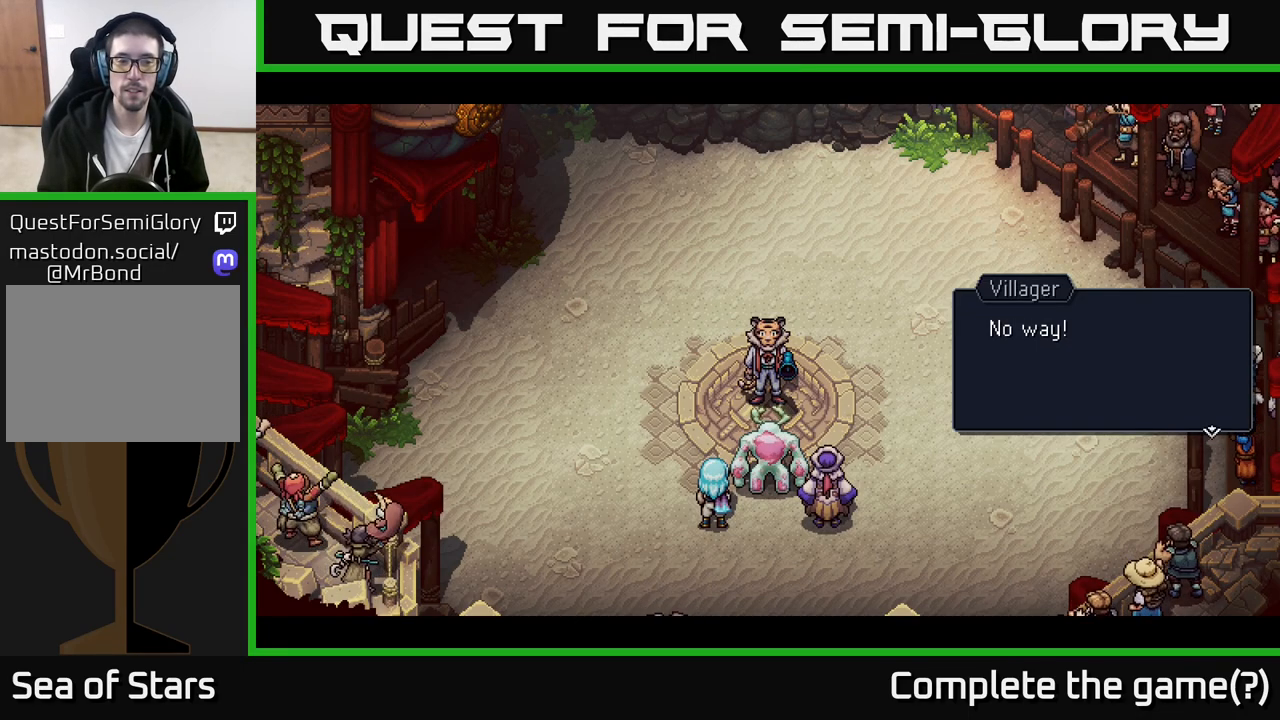
Gameplay with a controller (Xbox layout); each line is a JSON object with the inputs held at the frame after it. "events" lists button and stick changes between this image and that frame as [ms after this image, input, new state], when the widget could be followed in between.
{"buttons": ["A"], "left_stick": "center", "right_stick": "center", "events": [[333, "A", "down"]]}
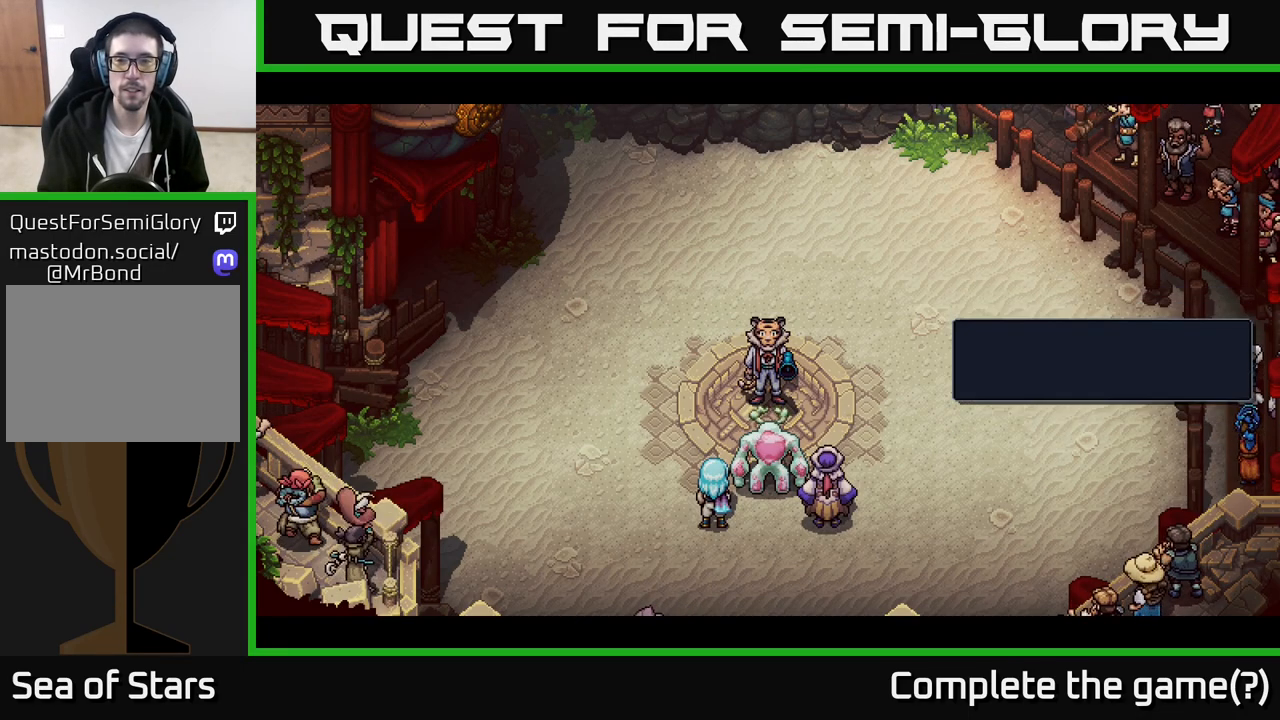
{"buttons": [], "left_stick": "center", "right_stick": "center", "events": [[117, "A", "up"]]}
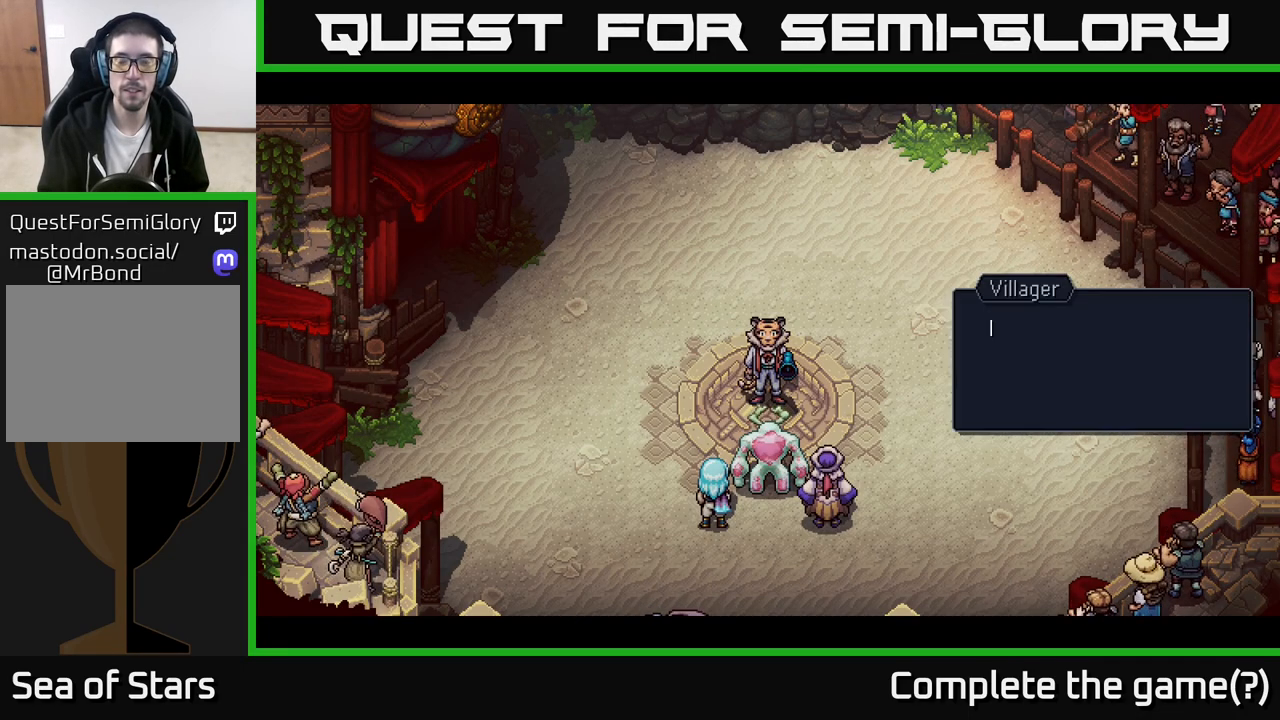
{"buttons": ["A"], "left_stick": "center", "right_stick": "center", "events": [[283, "A", "down"]]}
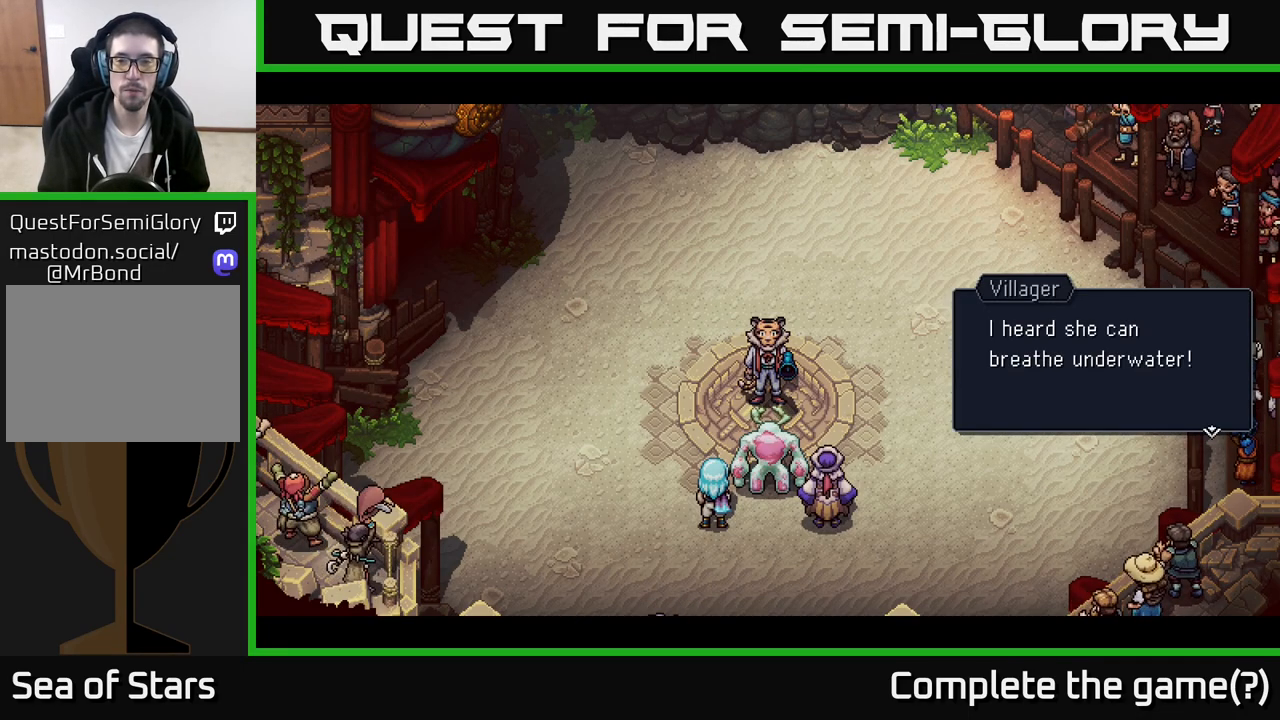
{"buttons": [], "left_stick": "center", "right_stick": "center", "events": [[17, "A", "up"], [283, "A", "down"], [483, "A", "up"]]}
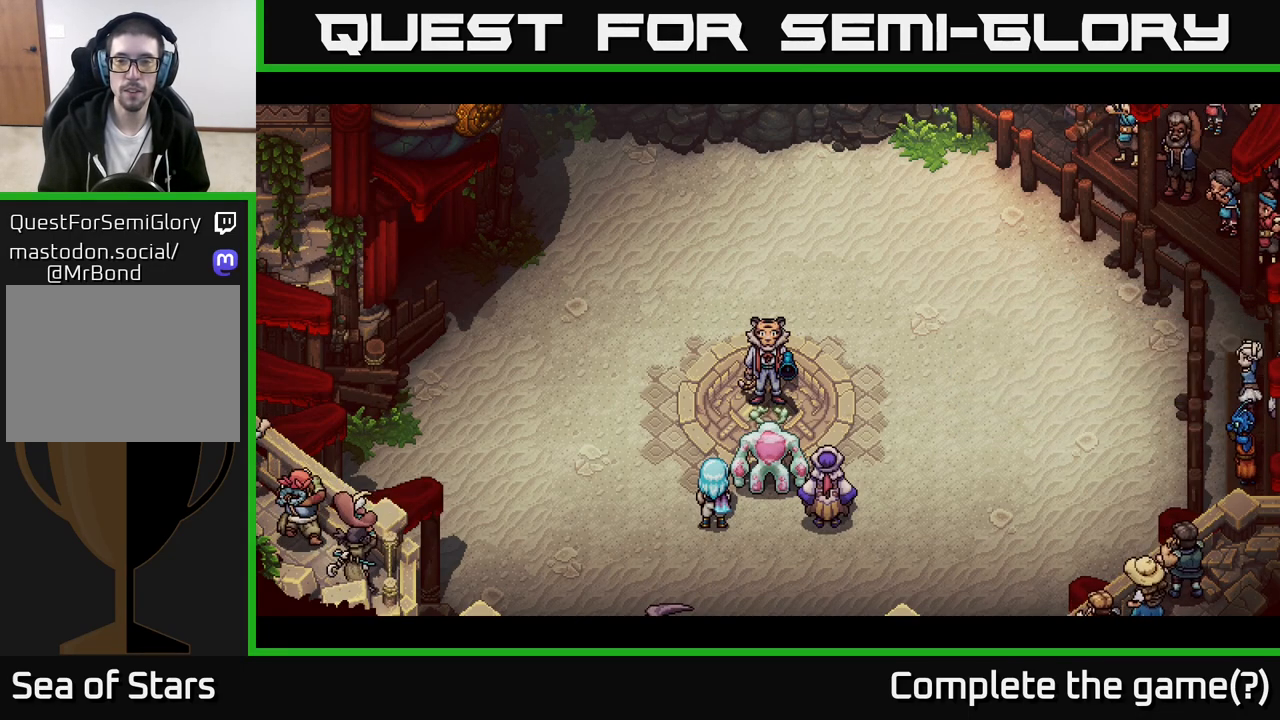
{"buttons": [], "left_stick": "center", "right_stick": "center", "events": []}
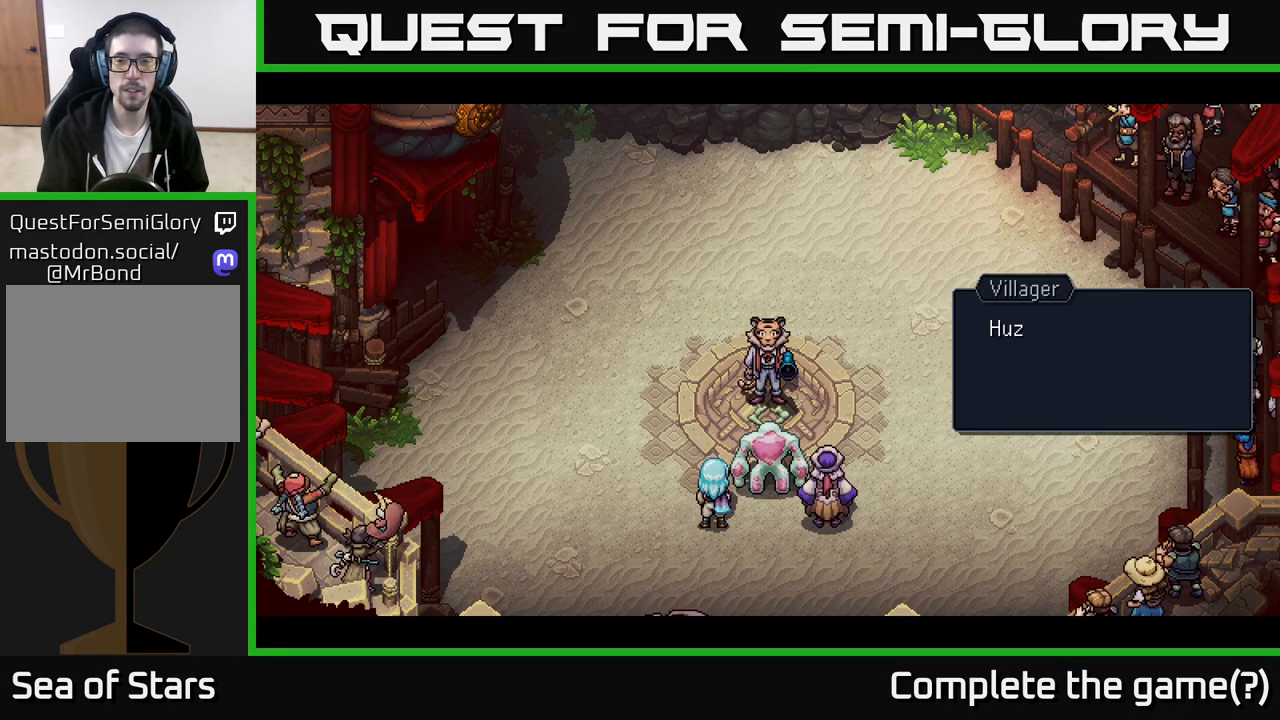
{"buttons": ["A"], "left_stick": "center", "right_stick": "center", "events": [[117, "A", "down"], [367, "A", "up"], [483, "A", "down"]]}
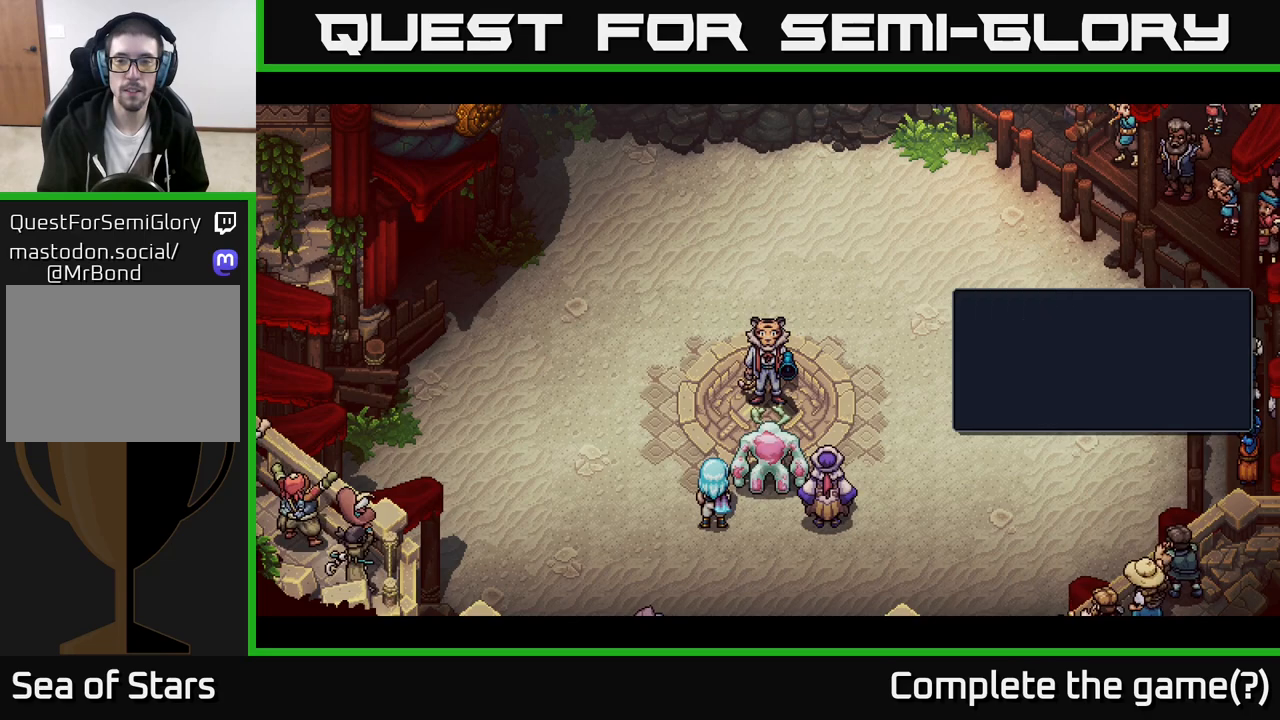
{"buttons": [], "left_stick": "center", "right_stick": "center", "events": [[150, "A", "up"]]}
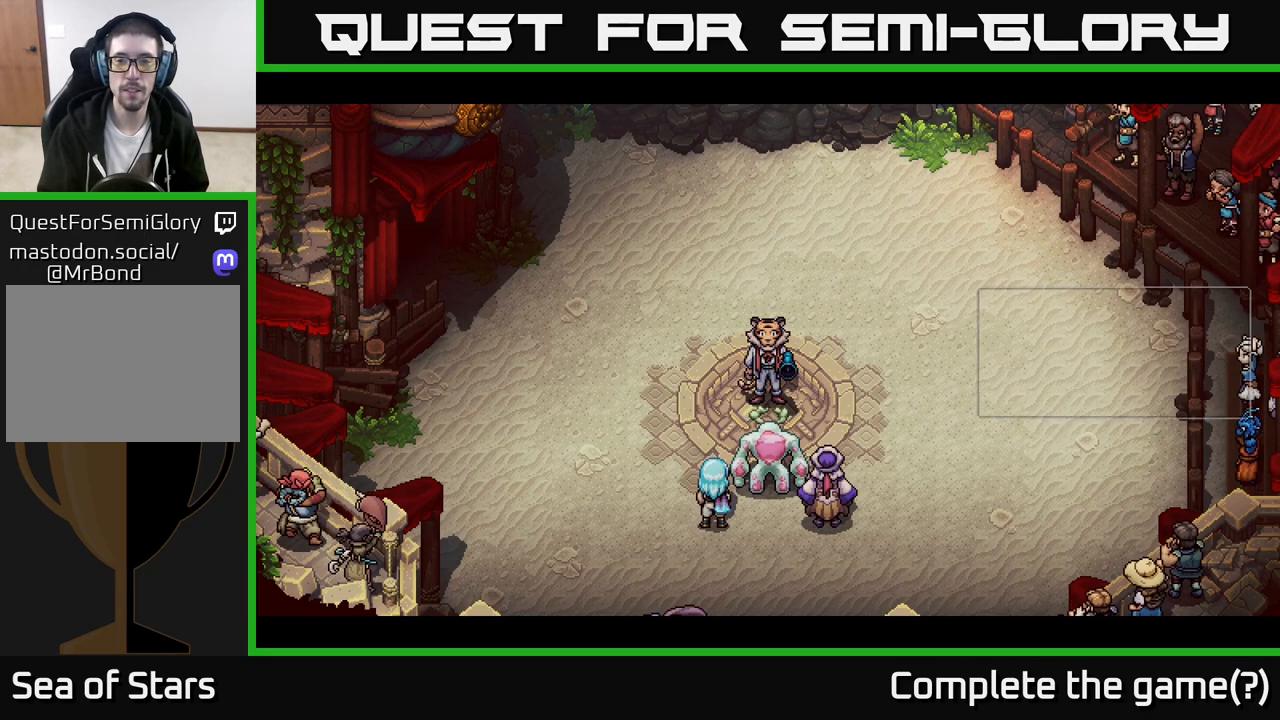
{"buttons": [], "left_stick": "center", "right_stick": "center", "events": [[217, "A", "down"], [400, "A", "up"]]}
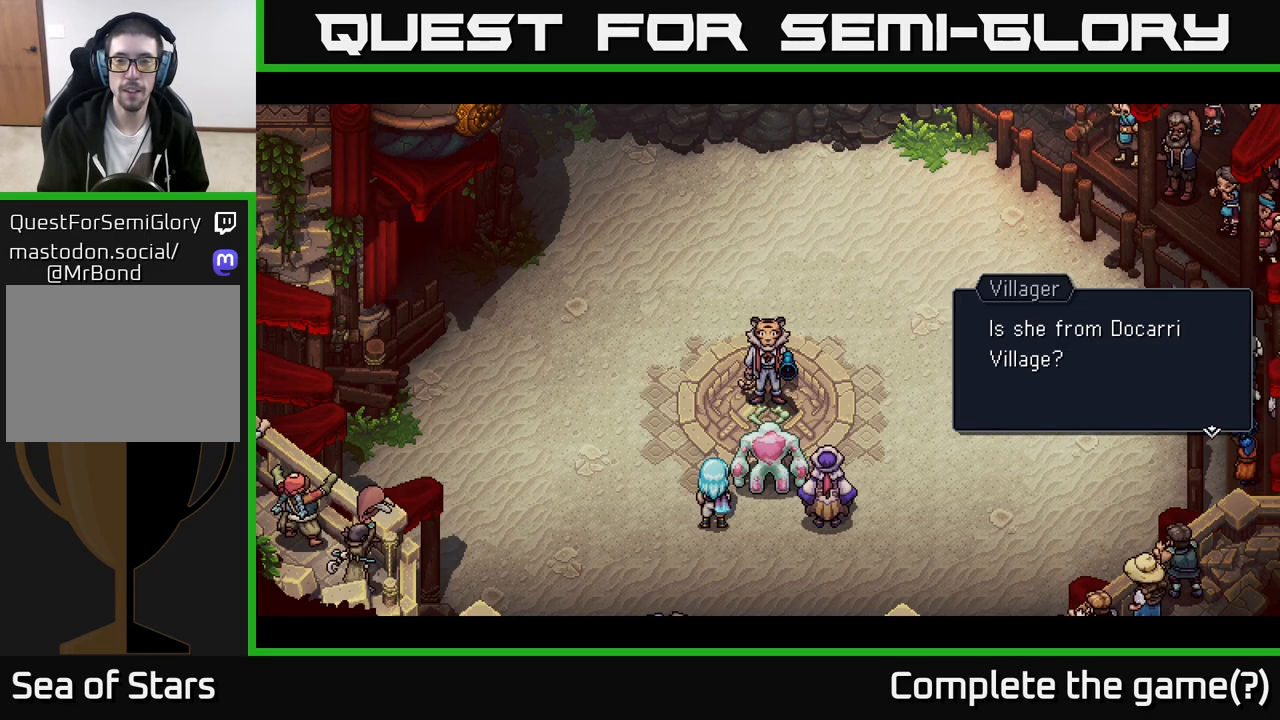
{"buttons": [], "left_stick": "center", "right_stick": "center", "events": []}
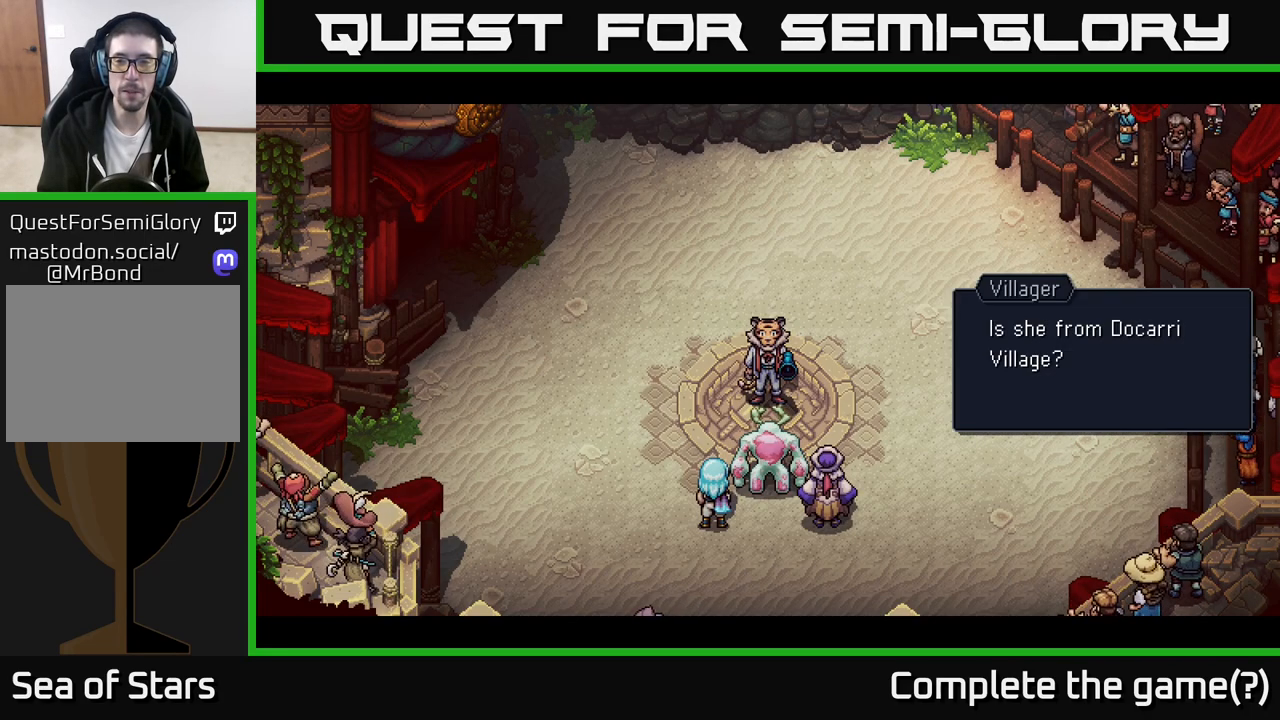
{"buttons": [], "left_stick": "center", "right_stick": "center", "events": []}
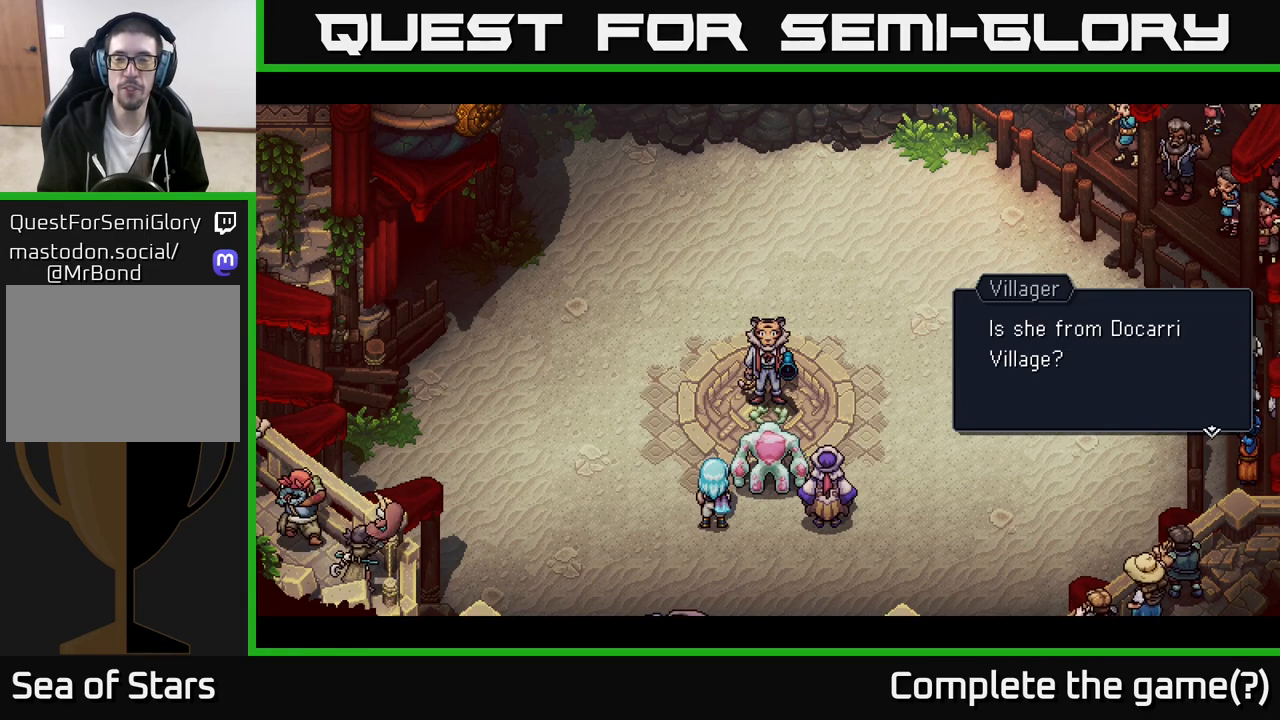
{"buttons": ["A"], "left_stick": "center", "right_stick": "center", "events": [[483, "A", "down"]]}
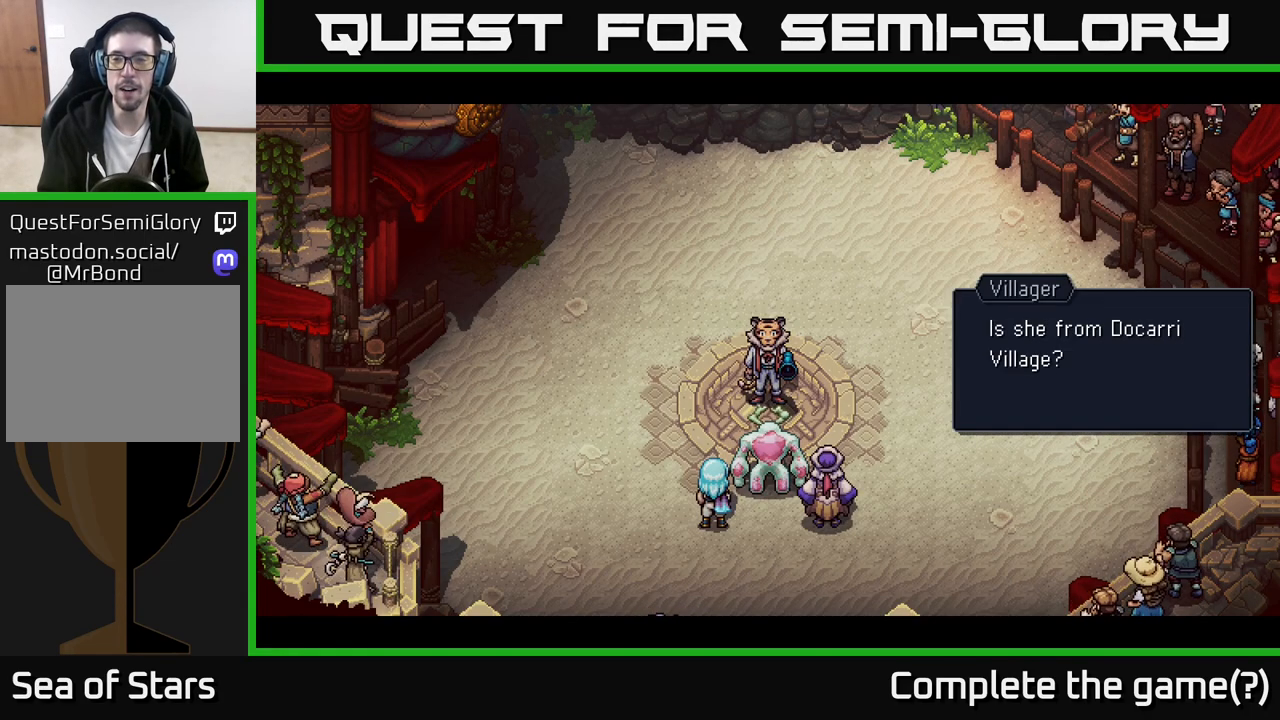
{"buttons": [], "left_stick": "center", "right_stick": "center", "events": [[233, "A", "up"]]}
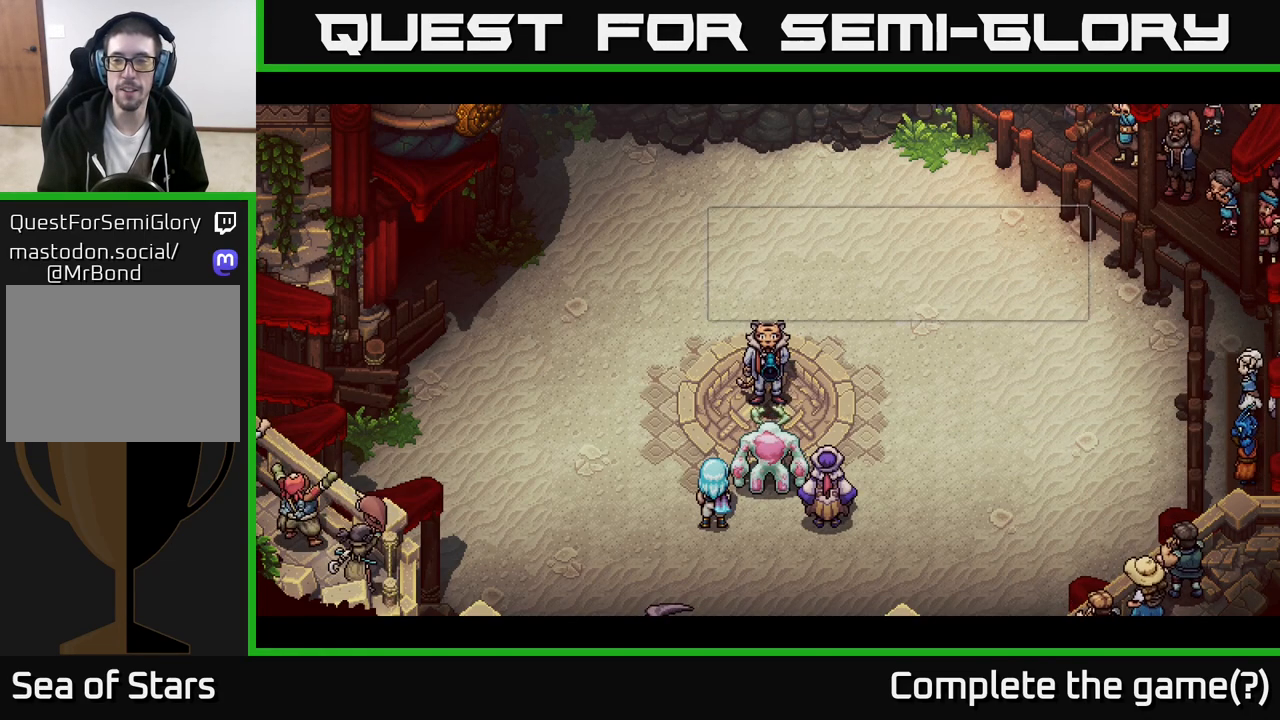
{"buttons": ["A"], "left_stick": "center", "right_stick": "center", "events": [[433, "A", "down"]]}
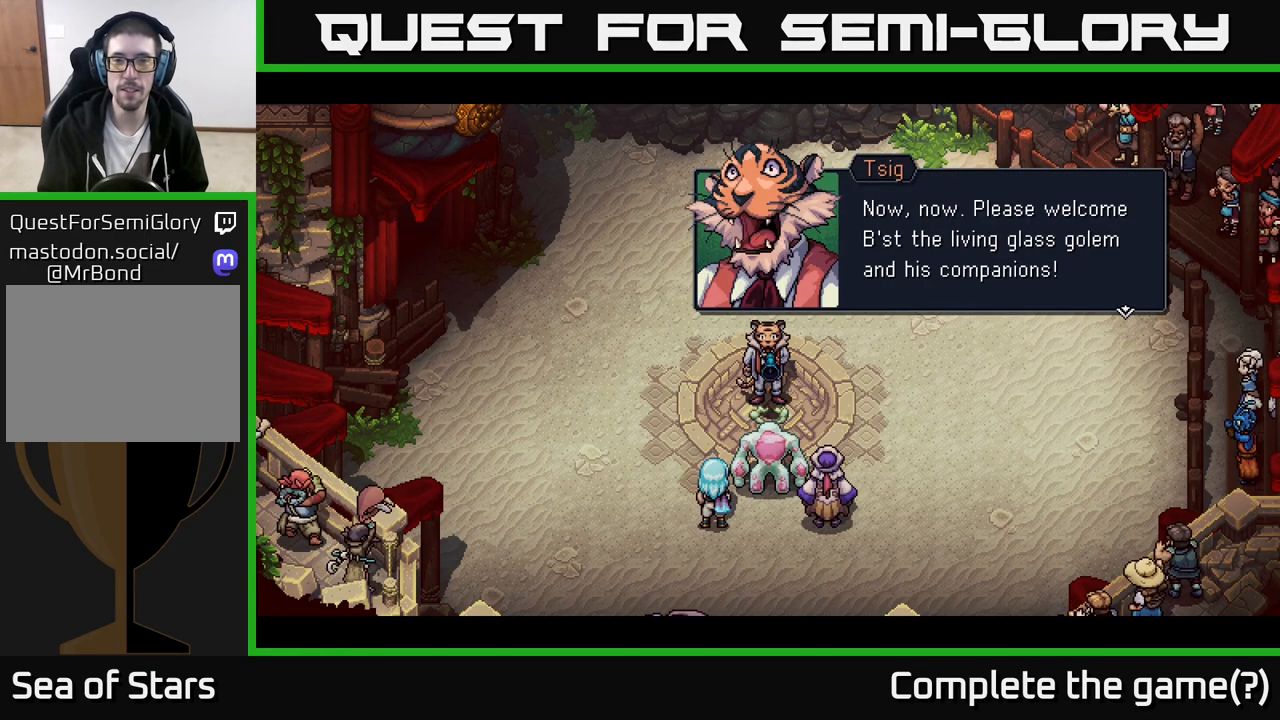
{"buttons": [], "left_stick": "center", "right_stick": "center", "events": [[150, "A", "up"]]}
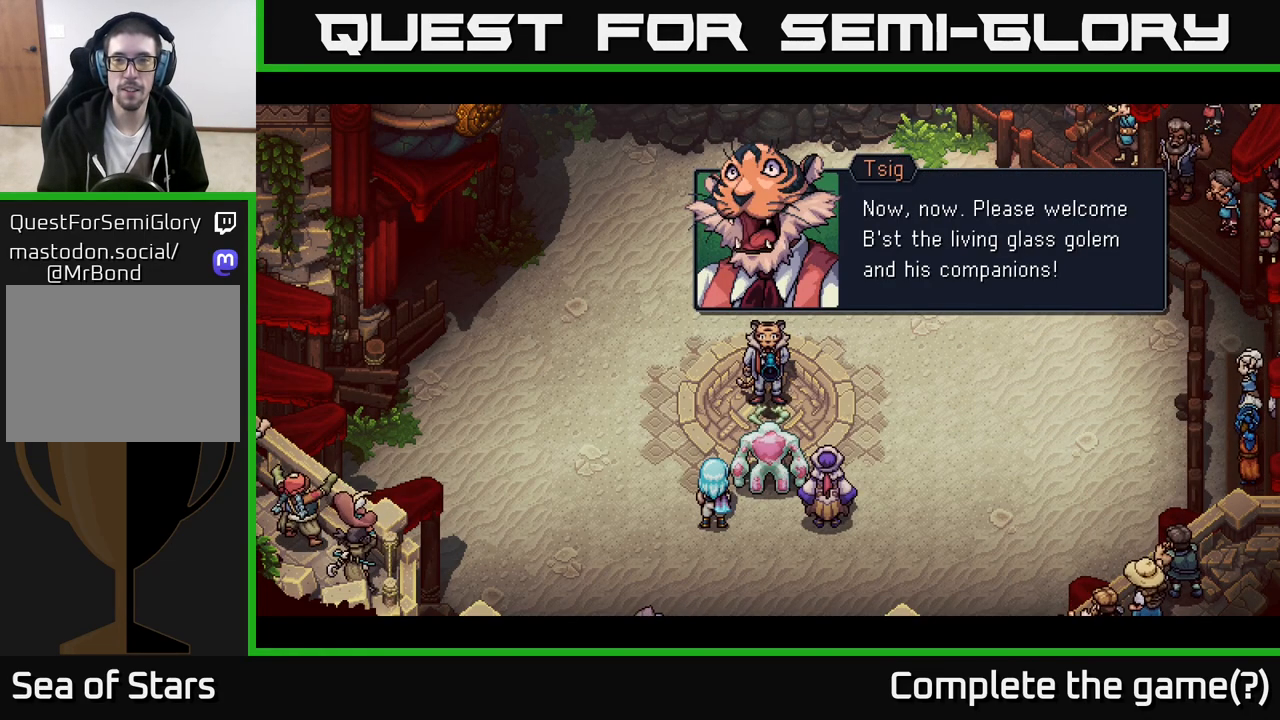
{"buttons": [], "left_stick": "center", "right_stick": "center", "events": []}
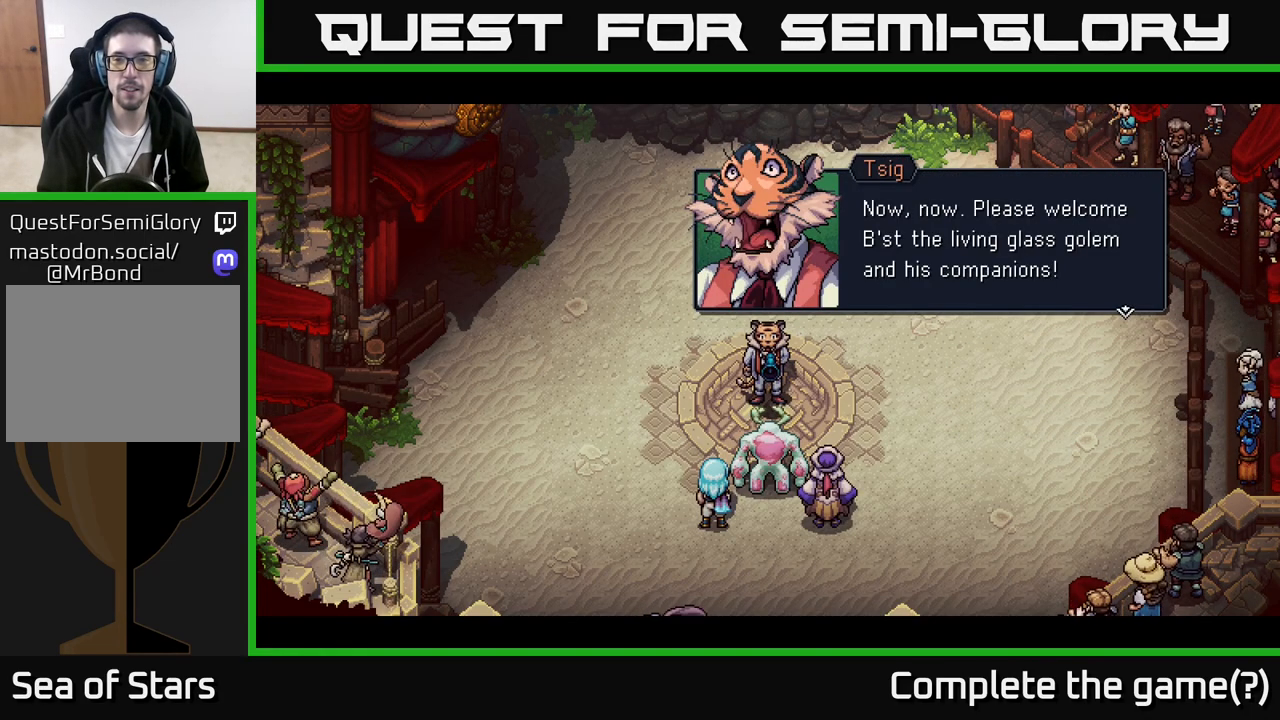
{"buttons": [], "left_stick": "center", "right_stick": "center", "events": [[217, "A", "down"], [450, "A", "up"]]}
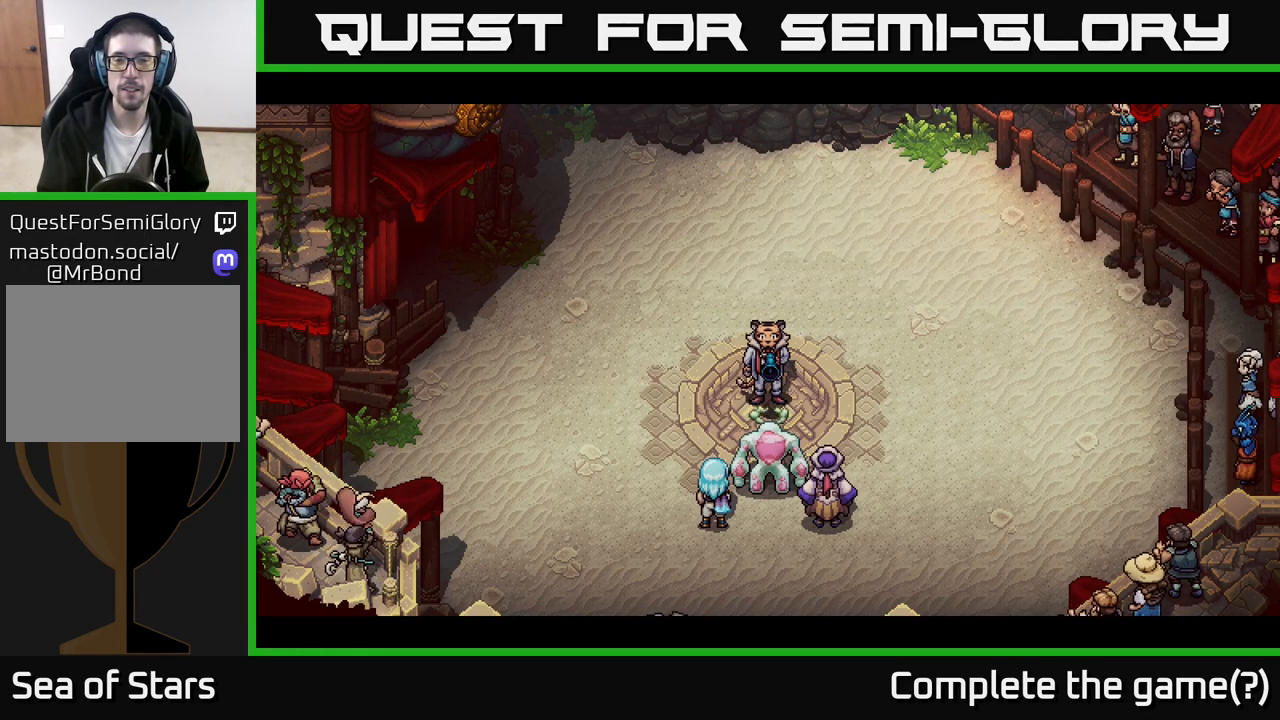
{"buttons": [], "left_stick": "center", "right_stick": "center", "events": []}
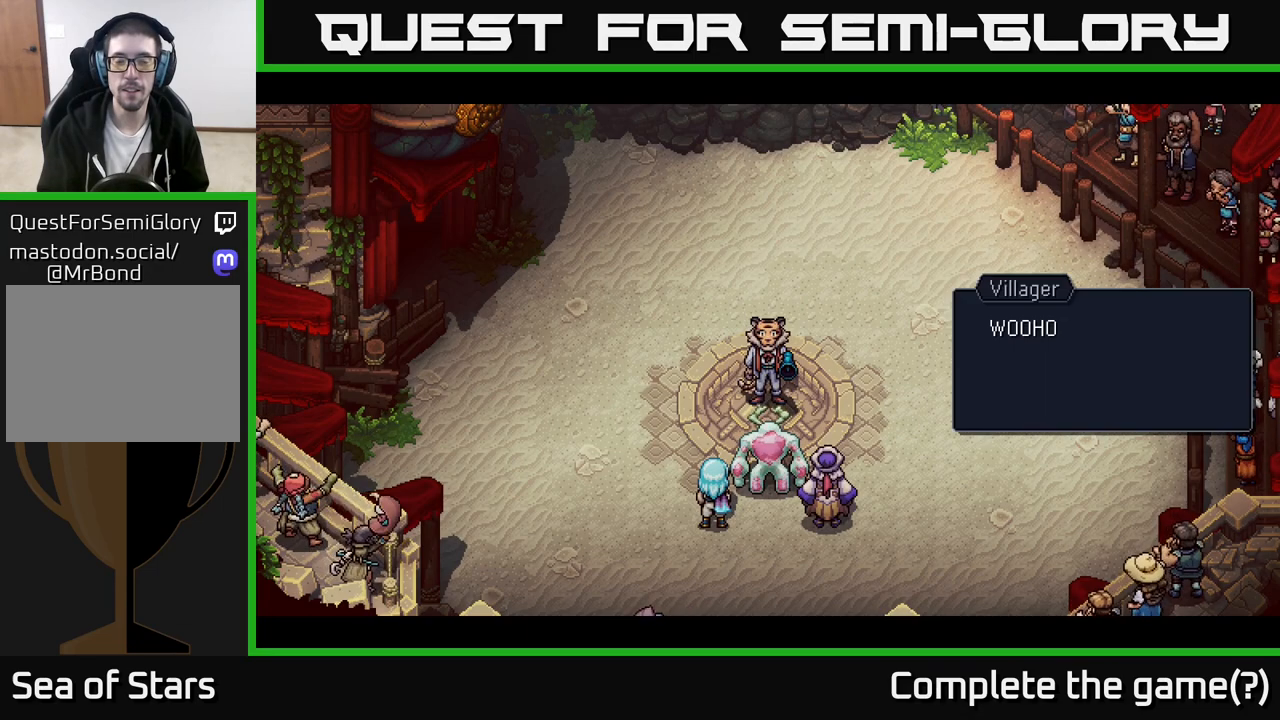
{"buttons": ["A"], "left_stick": "center", "right_stick": "center", "events": [[350, "A", "down"]]}
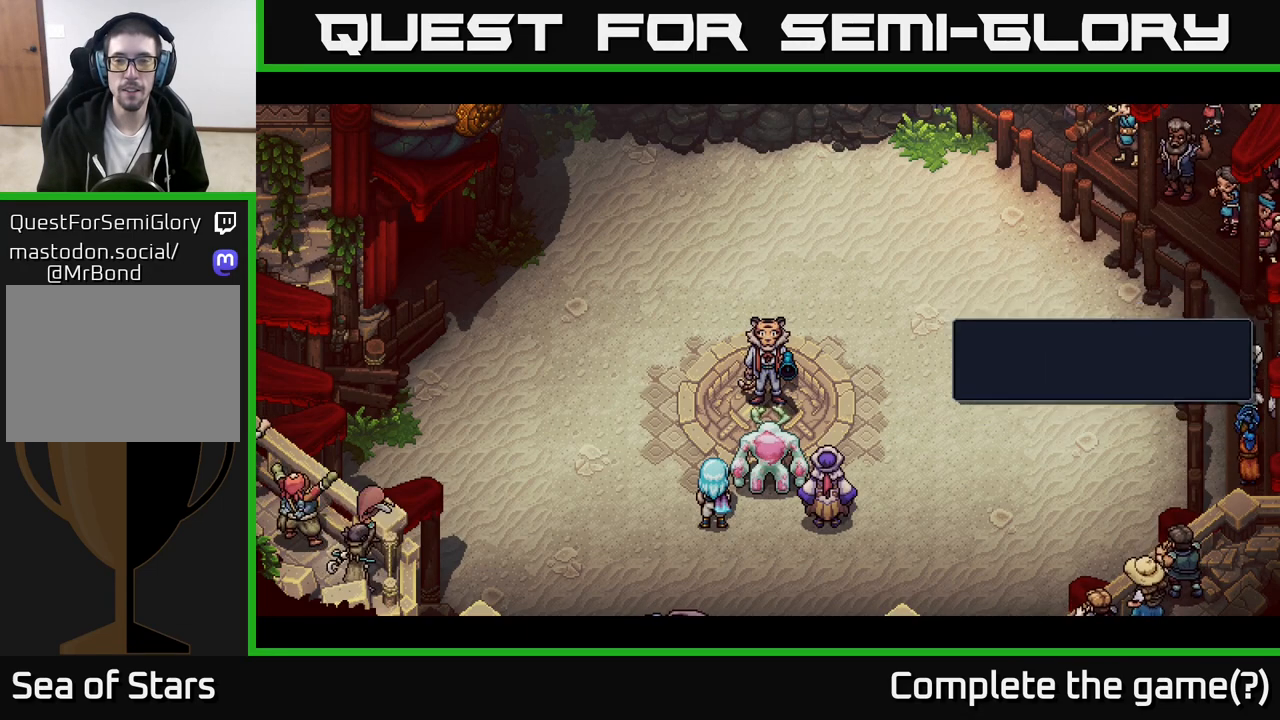
{"buttons": [], "left_stick": "center", "right_stick": "center", "events": [[67, "A", "up"]]}
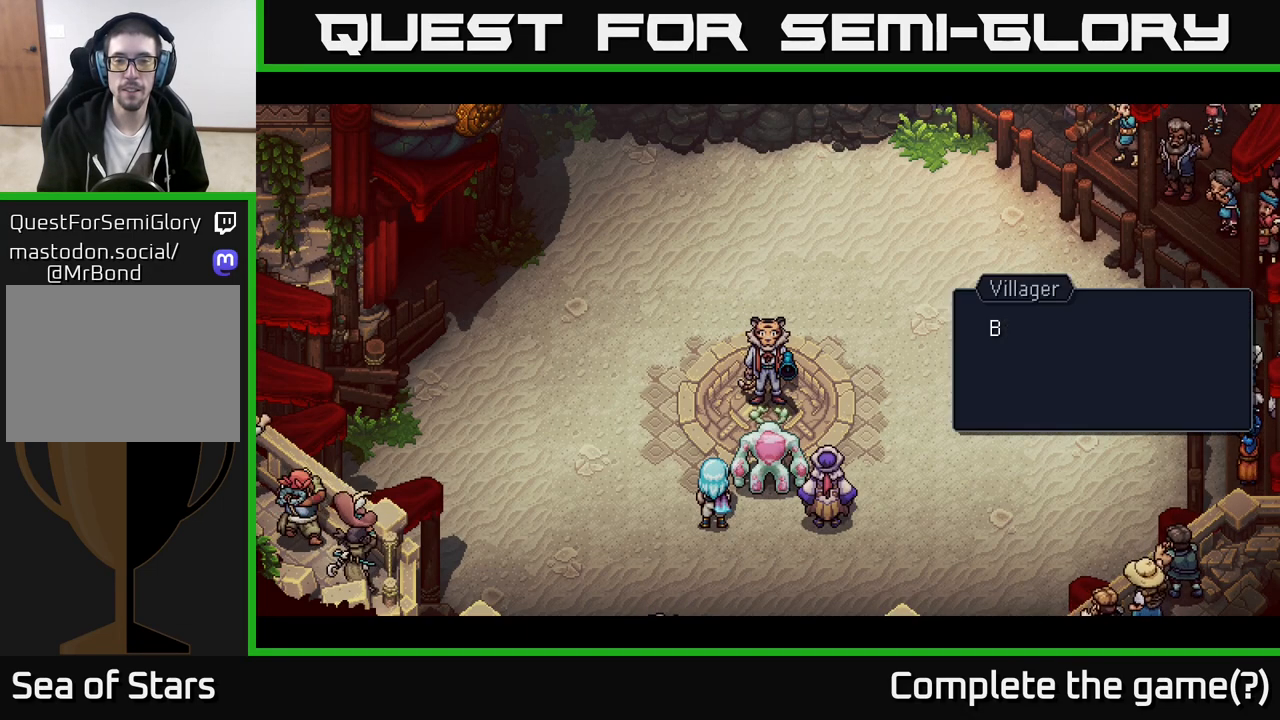
{"buttons": [], "left_stick": "center", "right_stick": "center", "events": [[167, "A", "down"], [333, "A", "up"]]}
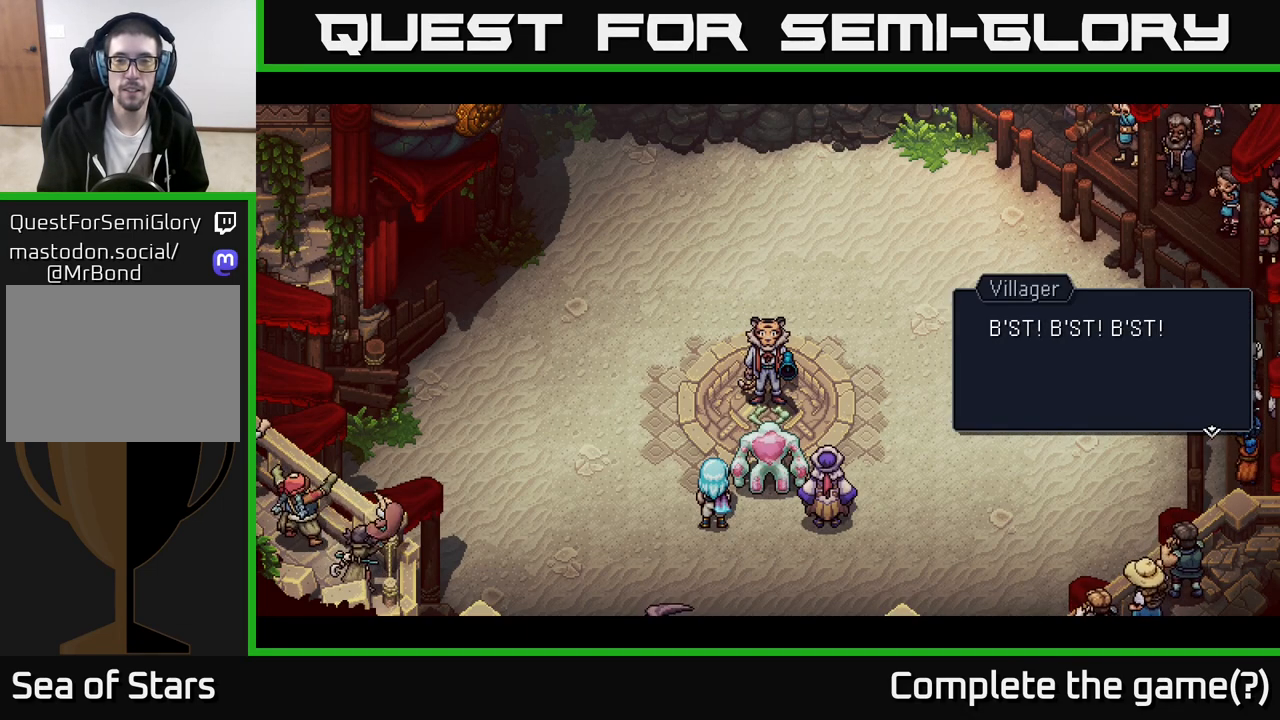
{"buttons": [], "left_stick": "center", "right_stick": "center", "events": [[100, "A", "down"], [283, "A", "up"]]}
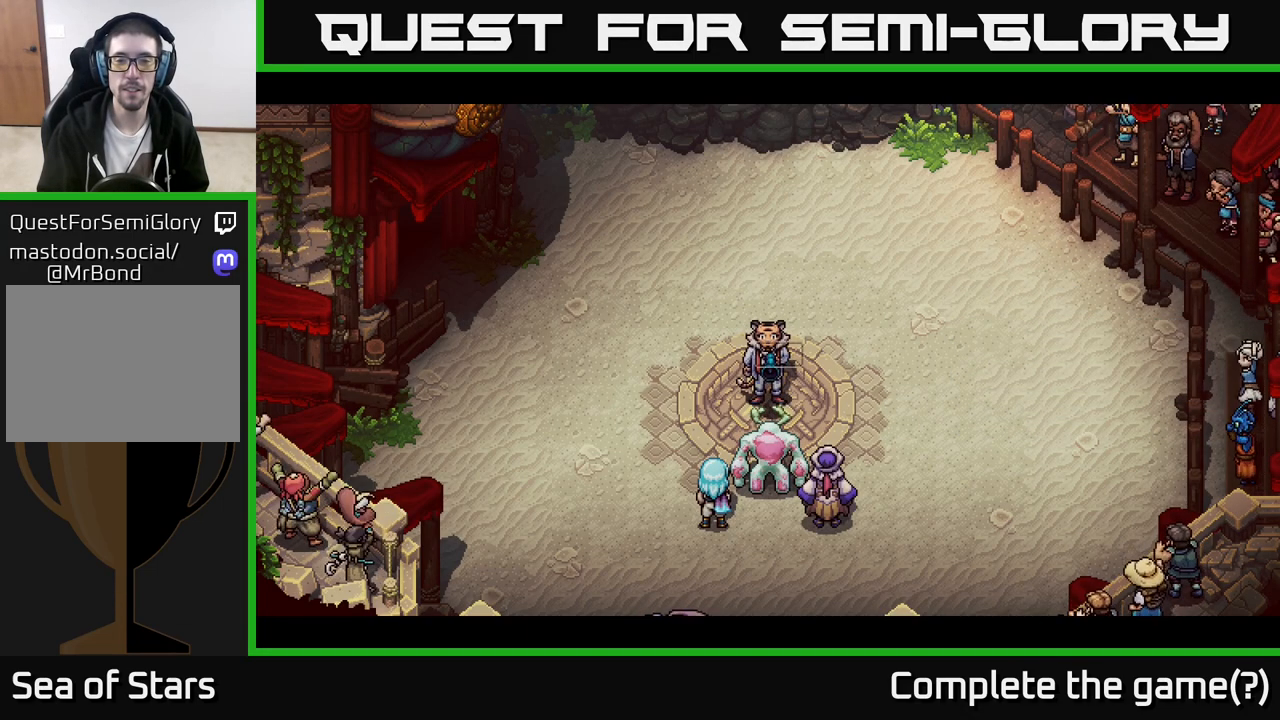
{"buttons": [], "left_stick": "center", "right_stick": "center", "events": []}
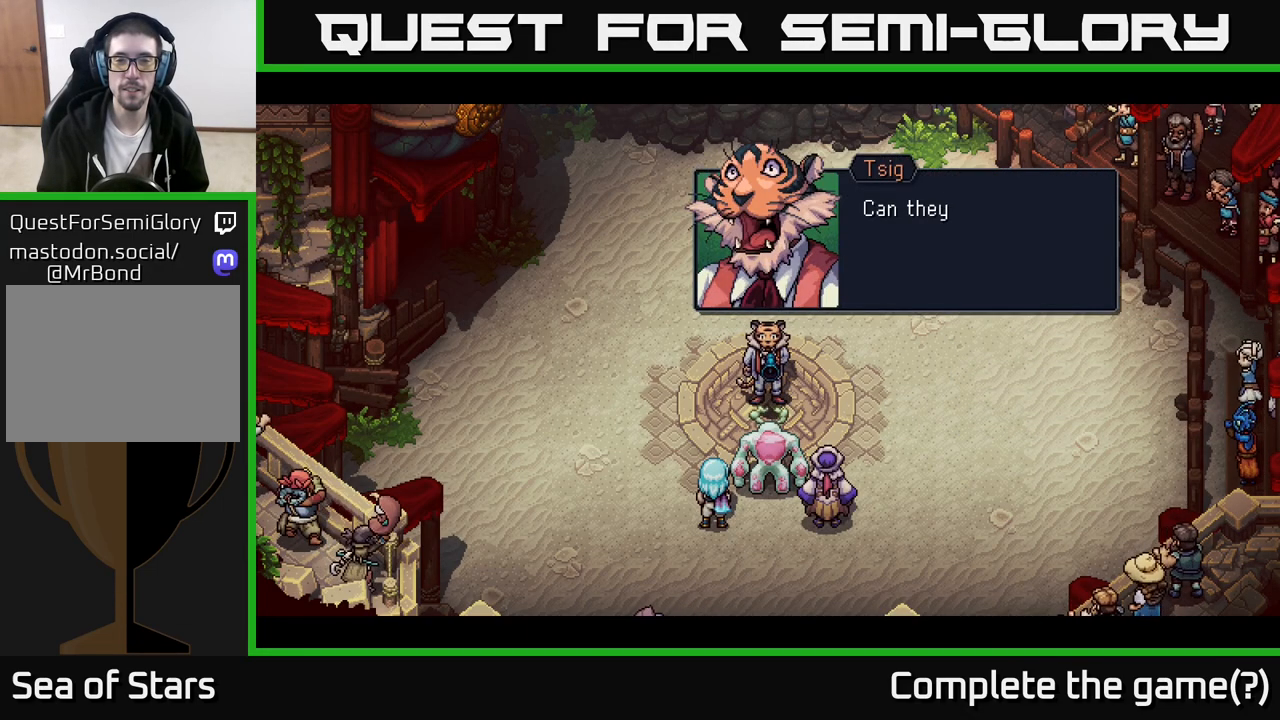
{"buttons": ["A"], "left_stick": "center", "right_stick": "center", "events": [[450, "A", "down"]]}
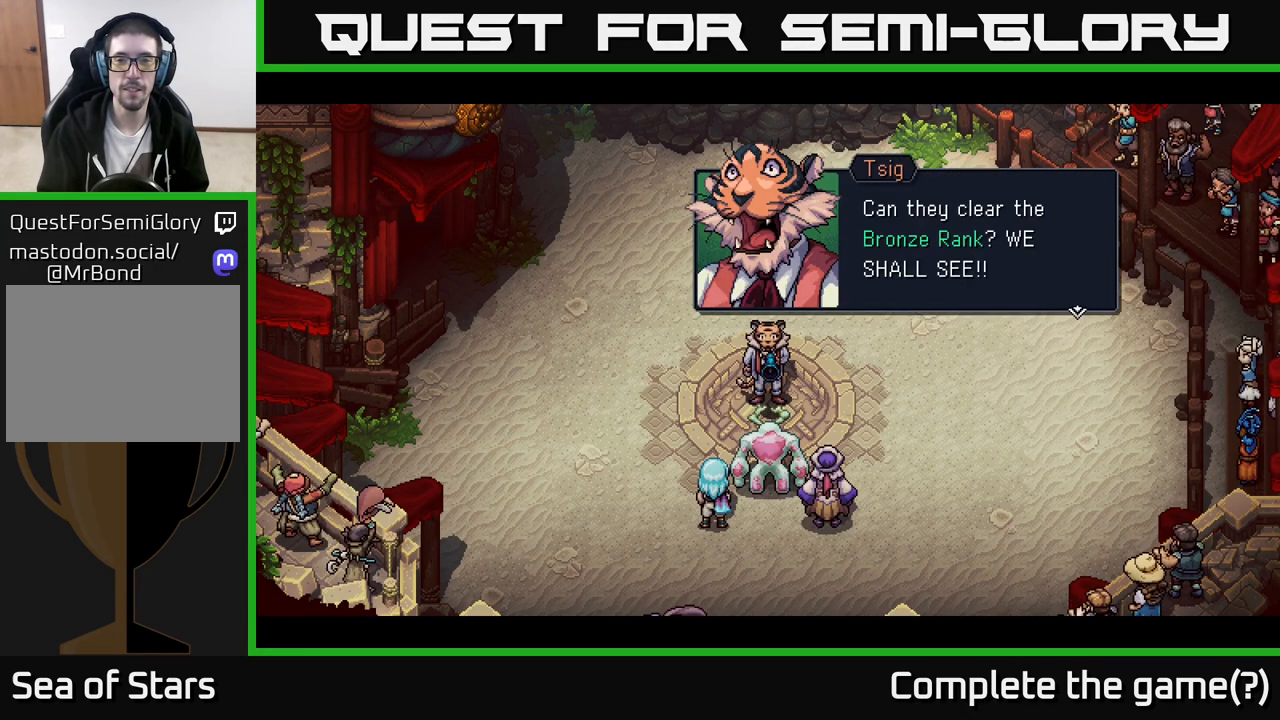
{"buttons": [], "left_stick": "center", "right_stick": "center", "events": [[183, "A", "up"]]}
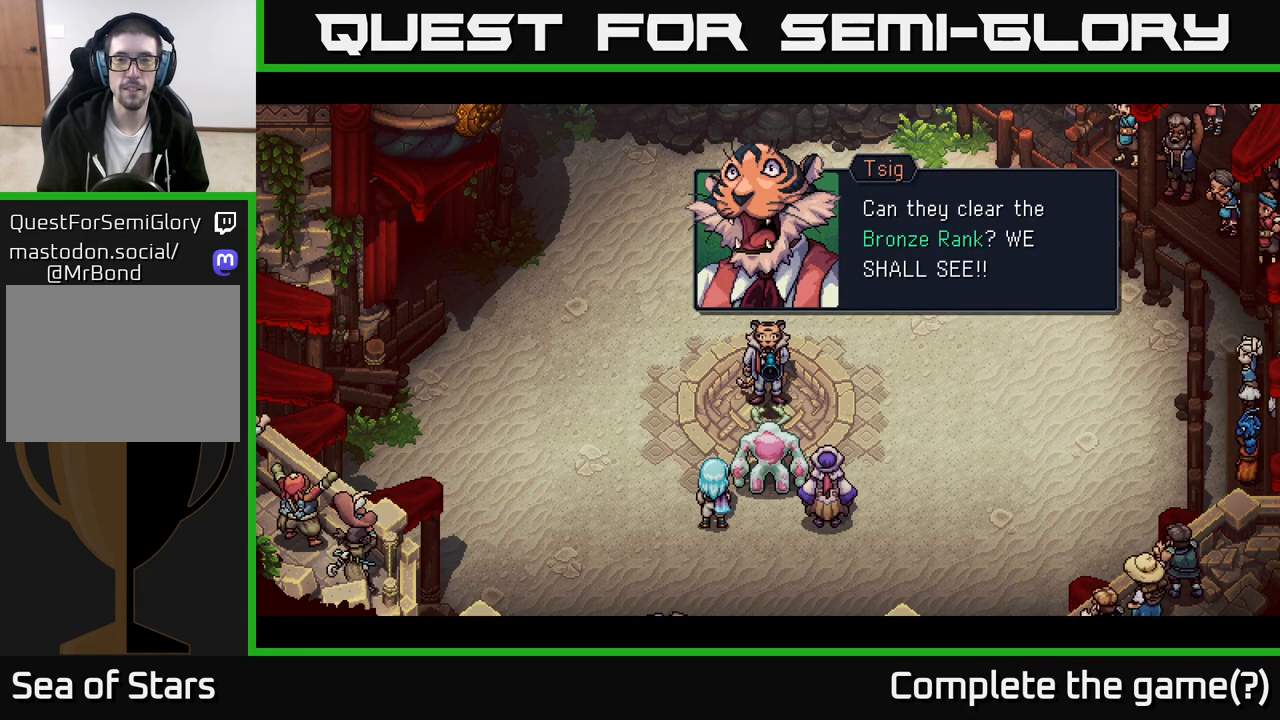
{"buttons": [], "left_stick": "center", "right_stick": "center", "events": [[217, "A", "down"], [383, "A", "up"]]}
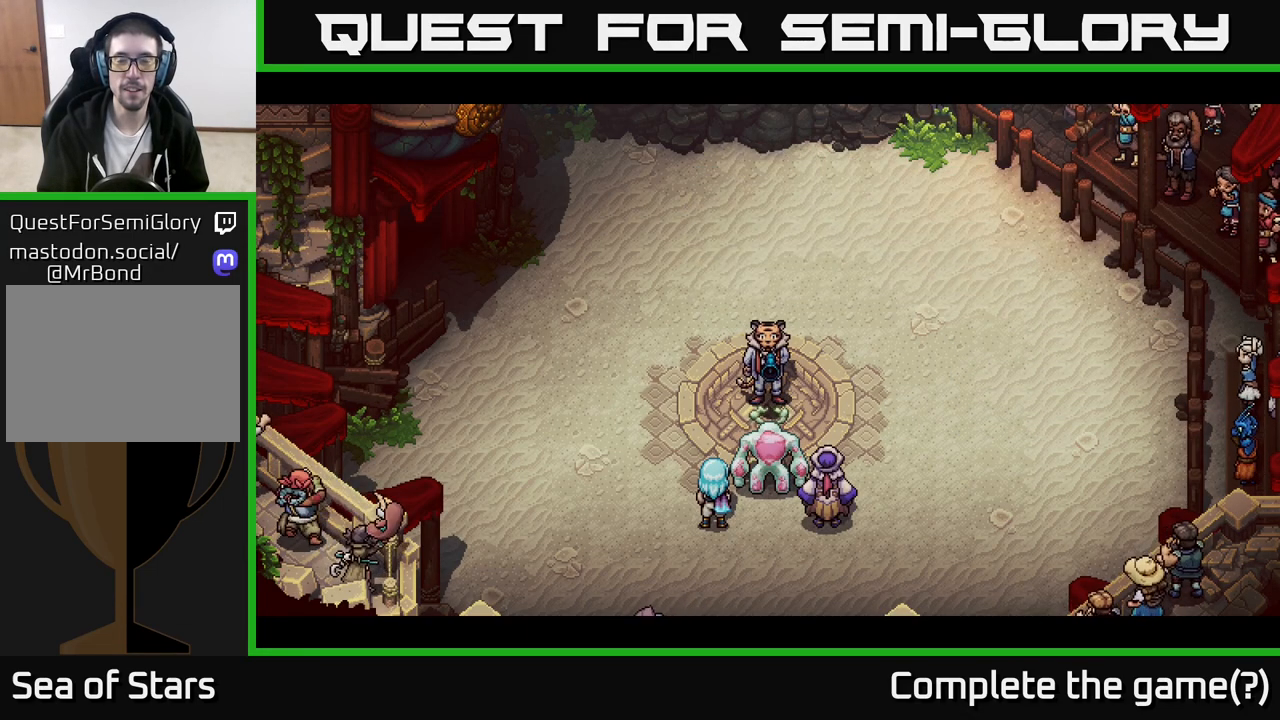
{"buttons": [], "left_stick": "center", "right_stick": "center", "events": []}
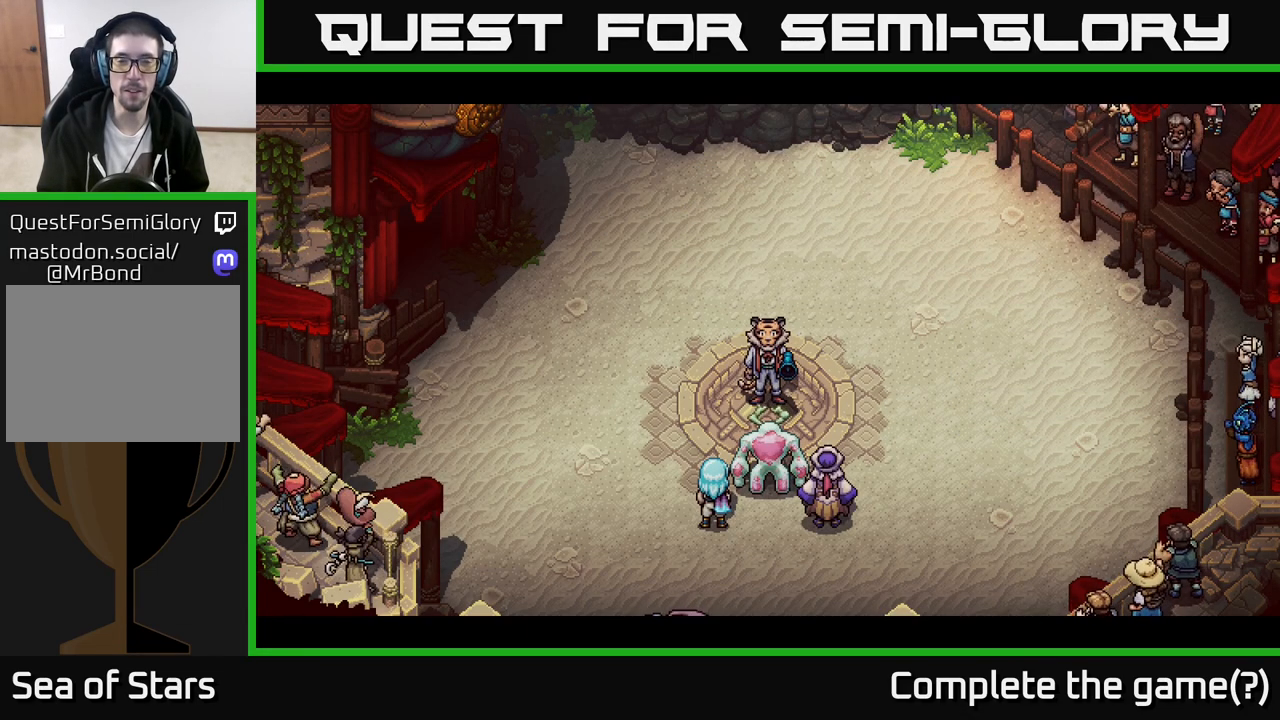
{"buttons": [], "left_stick": "center", "right_stick": "center", "events": []}
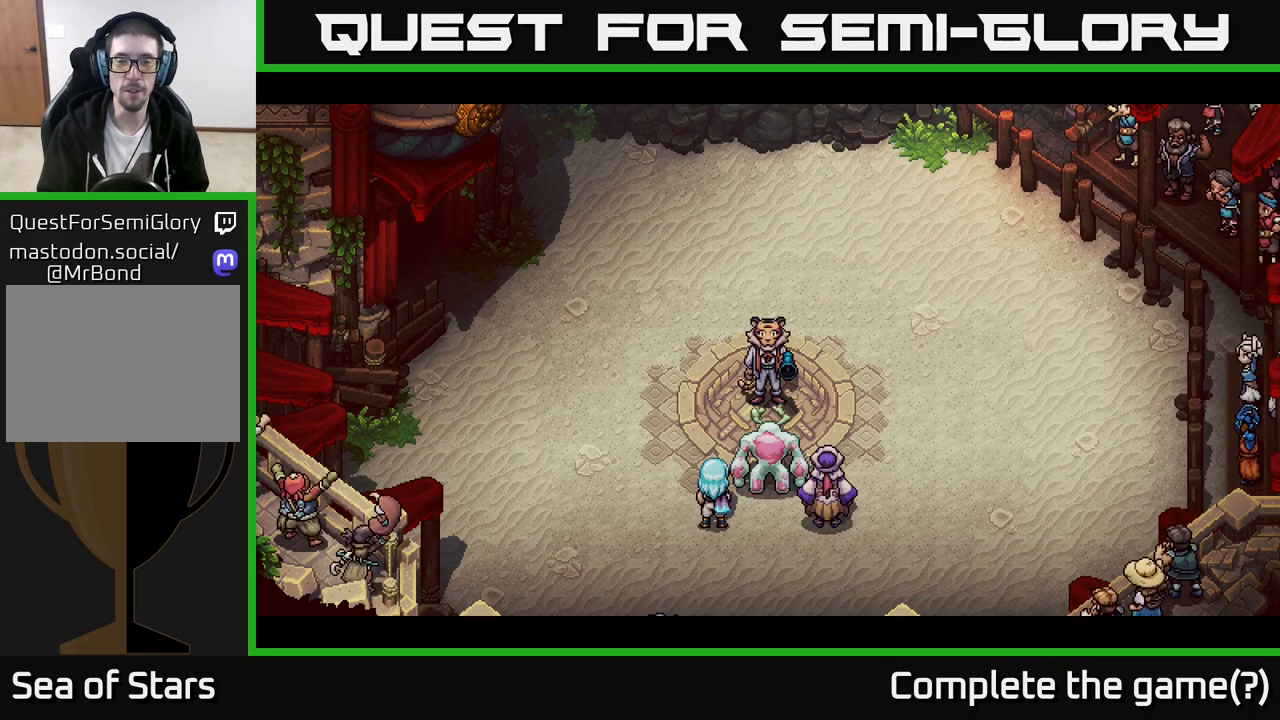
{"buttons": [], "left_stick": "center", "right_stick": "center", "events": []}